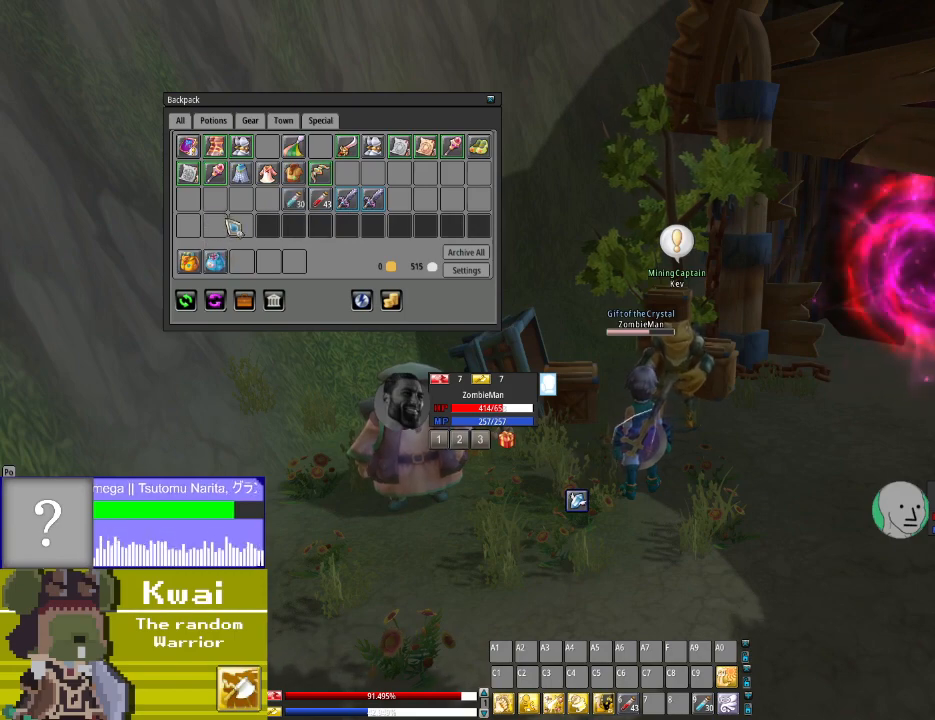
Gameplay with a controller (Xbox layout); each line is a JSON object with the inputs held at the frame after it. "events" lists button and stick changes between this image and that frame as [ms after this image, input, new state], when the widget could be followed in between.
{"buttons": [], "left_stick": "center", "right_stick": "right", "events": [[233, "right_stick", "center"], [400, "right_stick", "right"]]}
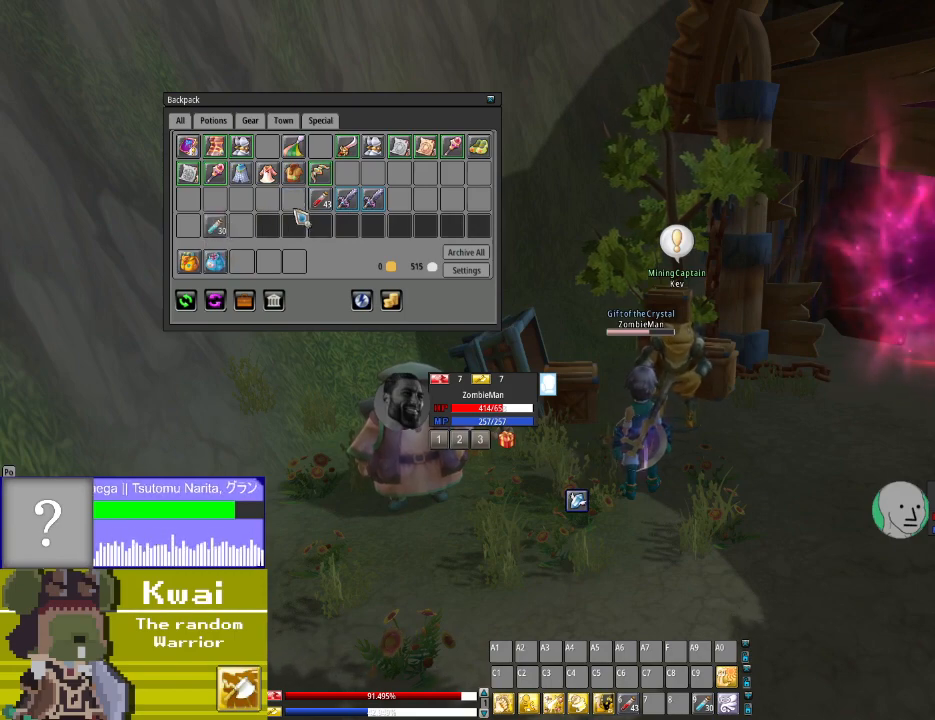
{"buttons": [], "left_stick": "center", "right_stick": "center", "events": [[34, "right_stick", "center"], [234, "right_stick", "up-right"], [401, "right_stick", "center"]]}
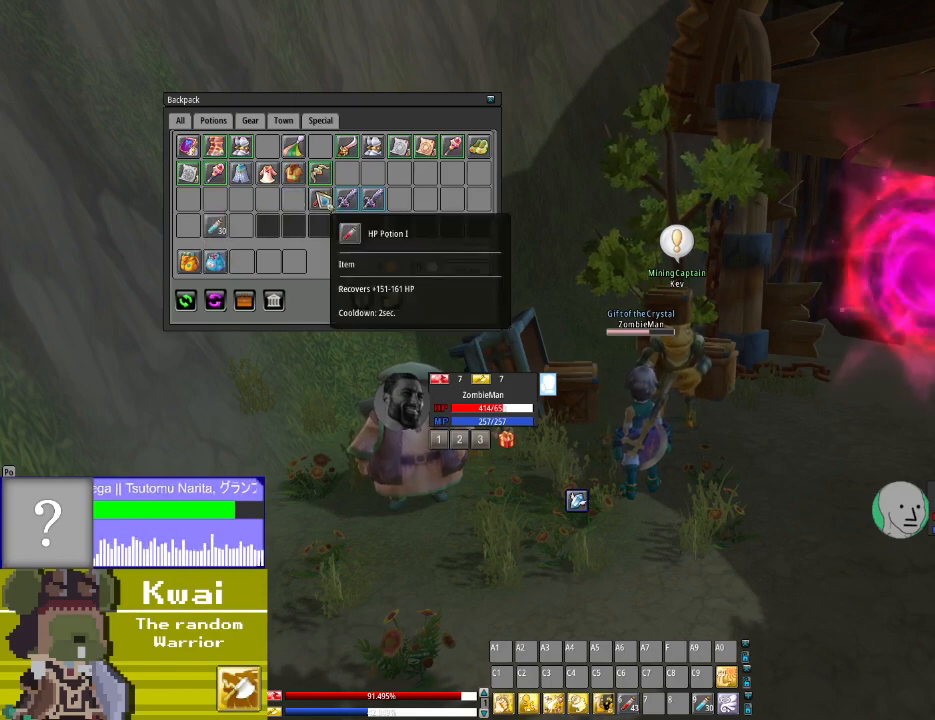
{"buttons": [], "left_stick": "center", "right_stick": "down-left", "events": [[133, "L2", "down"], [300, "L2", "up"], [434, "right_stick", "down-left"]]}
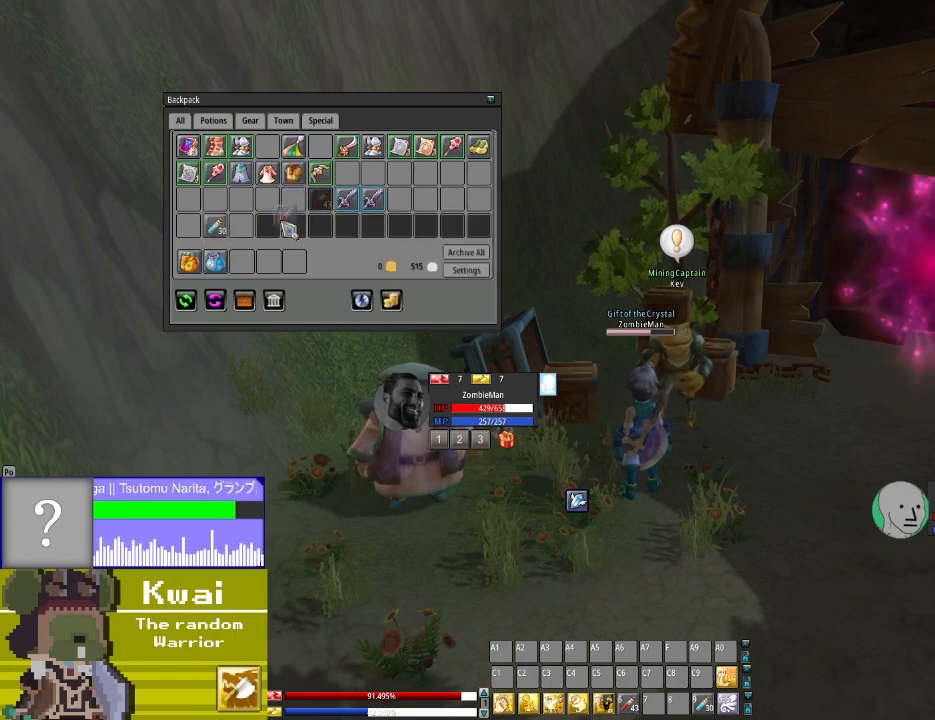
{"buttons": [], "left_stick": "center", "right_stick": "center", "events": [[167, "right_stick", "center"]]}
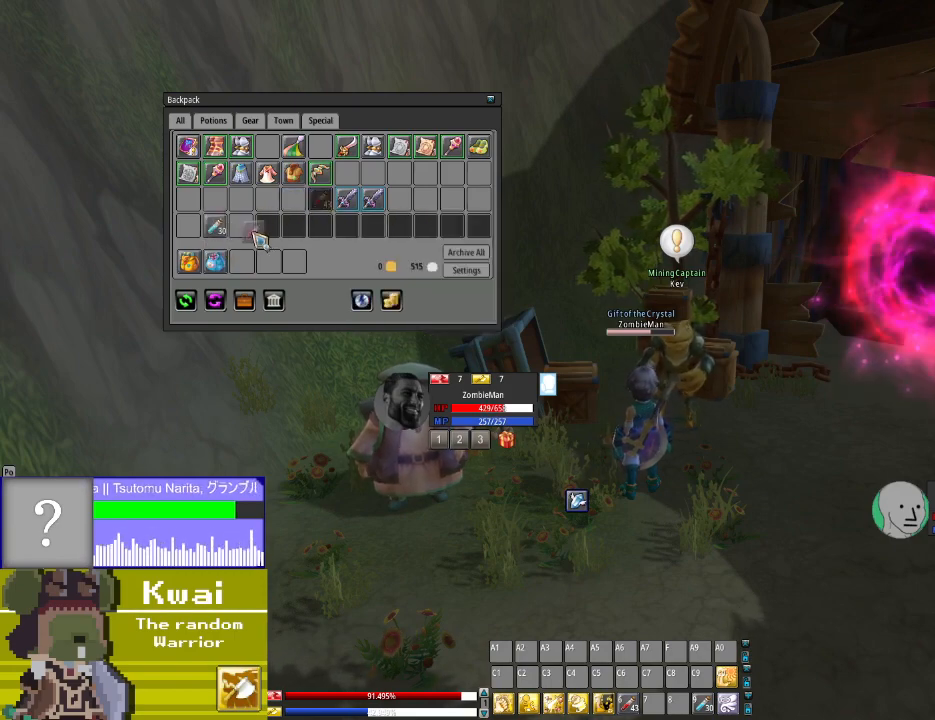
{"buttons": [], "left_stick": "center", "right_stick": "center", "events": [[233, "L2", "down"], [367, "L2", "up"]]}
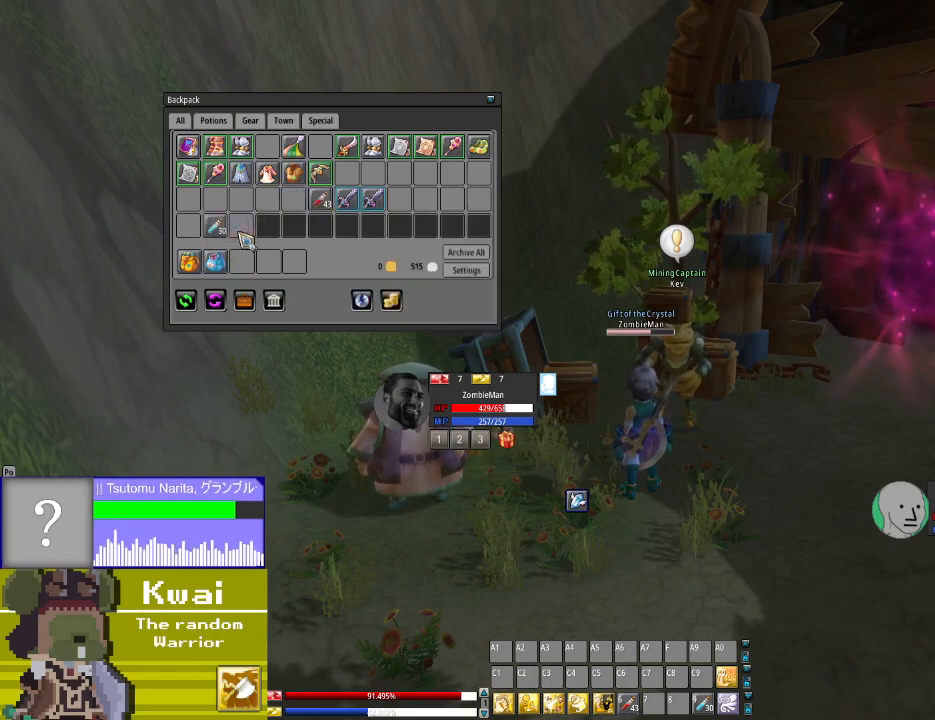
{"buttons": [], "left_stick": "center", "right_stick": "center", "events": [[200, "right_stick", "right"], [367, "right_stick", "center"]]}
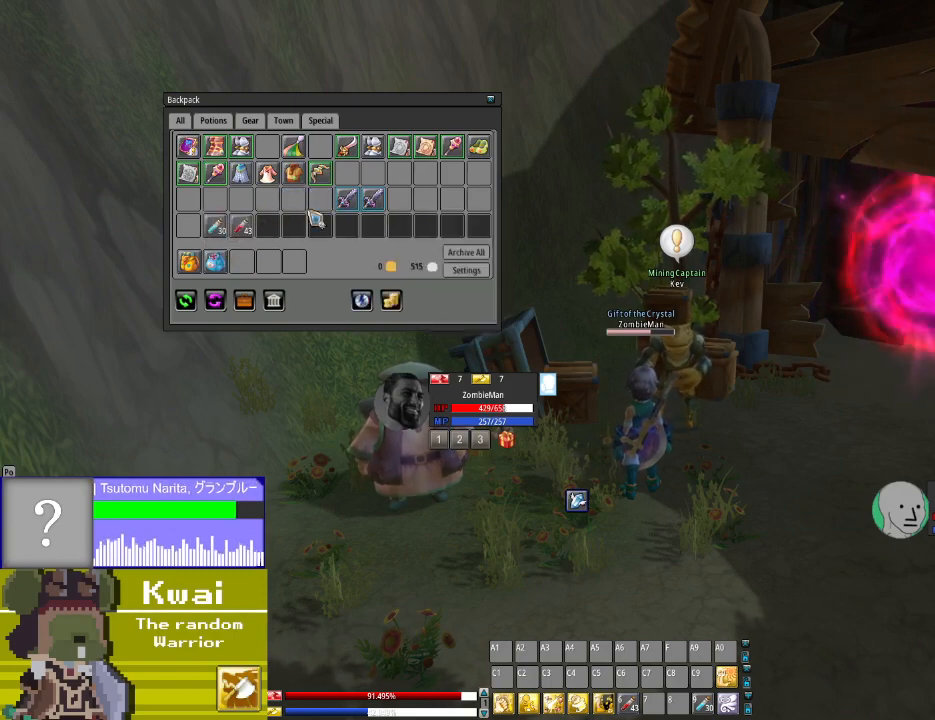
{"buttons": ["L2"], "left_stick": "center", "right_stick": "center", "events": [[133, "right_stick", "up-right"], [267, "right_stick", "center"], [500, "L2", "down"]]}
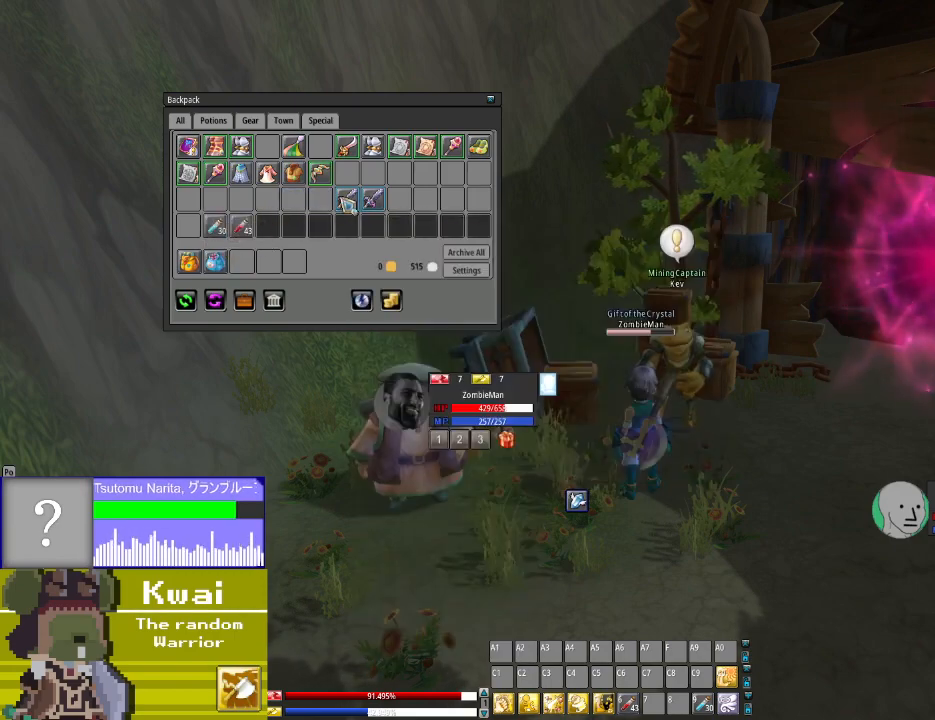
{"buttons": [], "left_stick": "center", "right_stick": "right", "events": [[100, "right_stick", "down-left"], [200, "L2", "up"], [501, "right_stick", "right"]]}
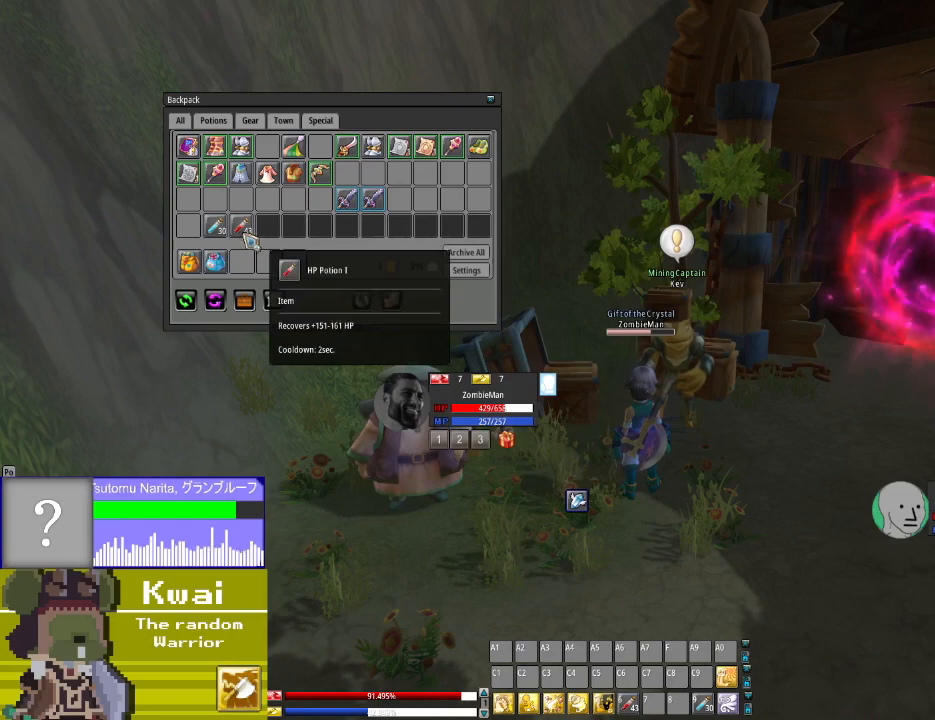
{"buttons": [], "left_stick": "center", "right_stick": "center", "events": [[400, "right_stick", "up-right"], [500, "right_stick", "center"]]}
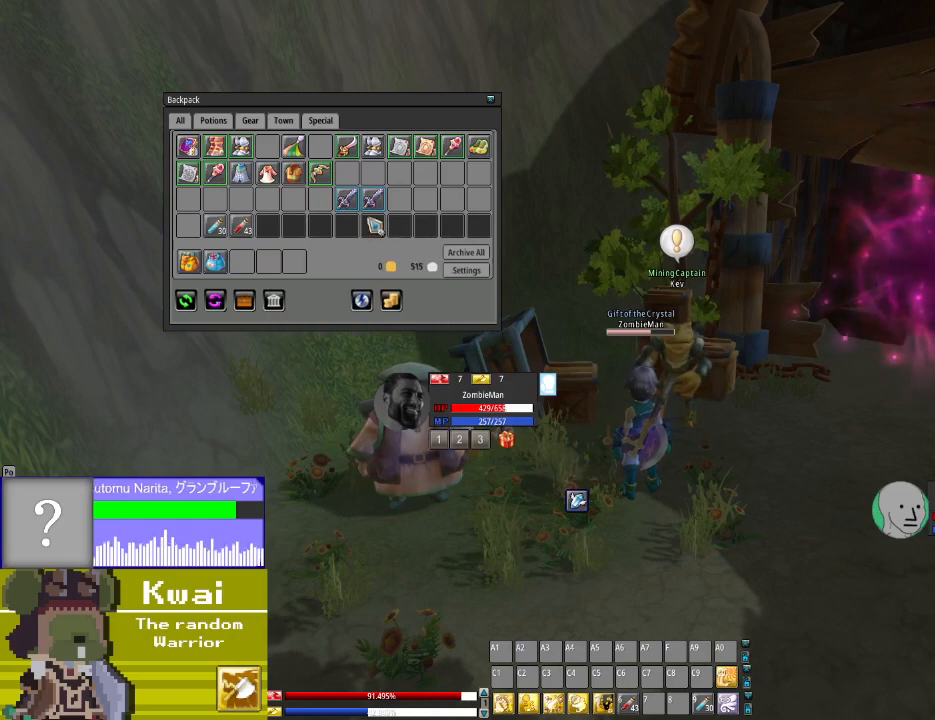
{"buttons": [], "left_stick": "center", "right_stick": "center", "events": [[67, "right_stick", "up"], [267, "right_stick", "center"]]}
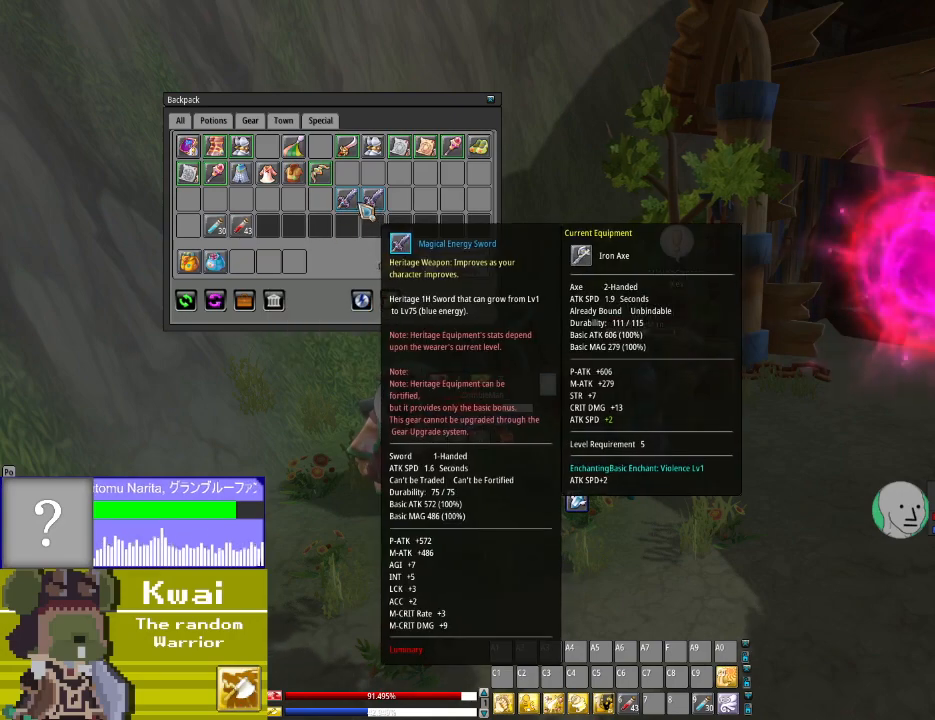
{"buttons": [], "left_stick": "center", "right_stick": "right", "events": [[200, "L2", "down"], [333, "L2", "up"], [434, "right_stick", "right"]]}
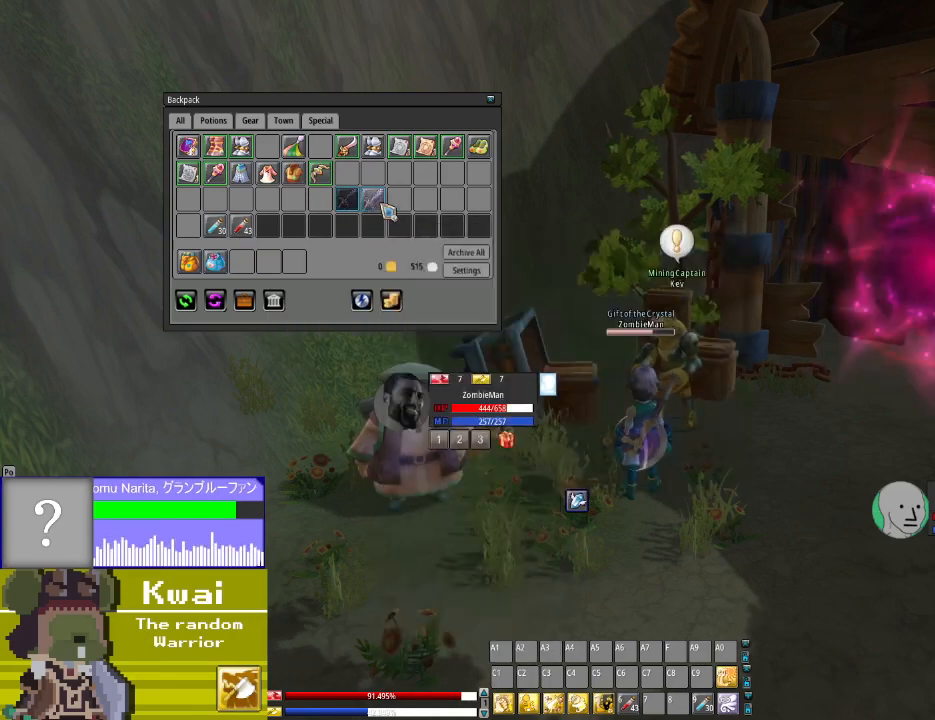
{"buttons": [], "left_stick": "center", "right_stick": "center", "events": [[401, "right_stick", "center"]]}
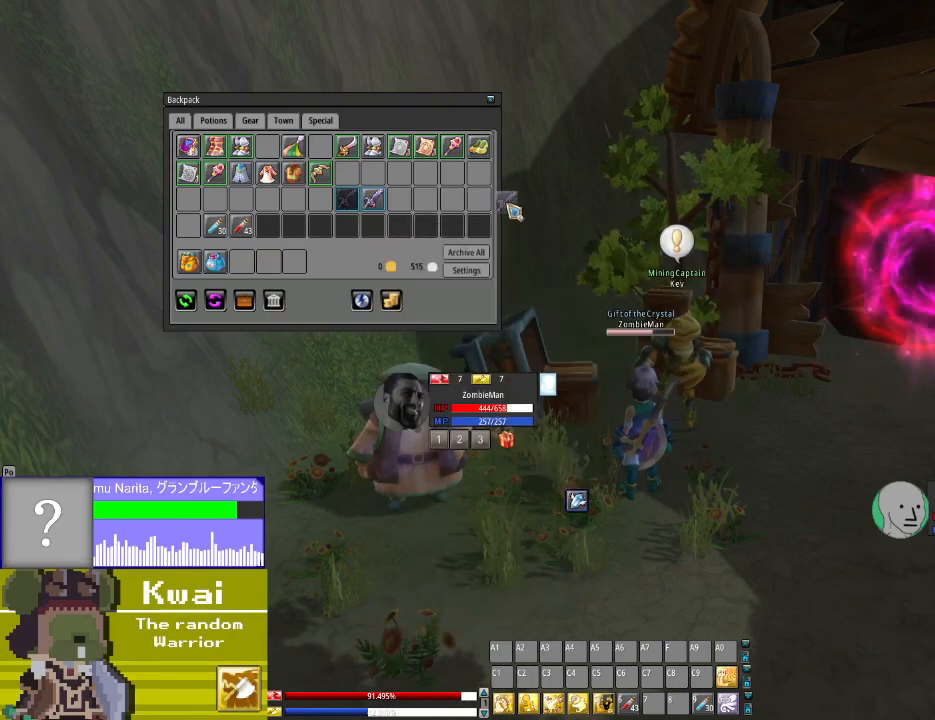
{"buttons": ["L2"], "left_stick": "center", "right_stick": "center", "events": [[66, "right_stick", "left"], [200, "right_stick", "center"], [400, "L2", "down"]]}
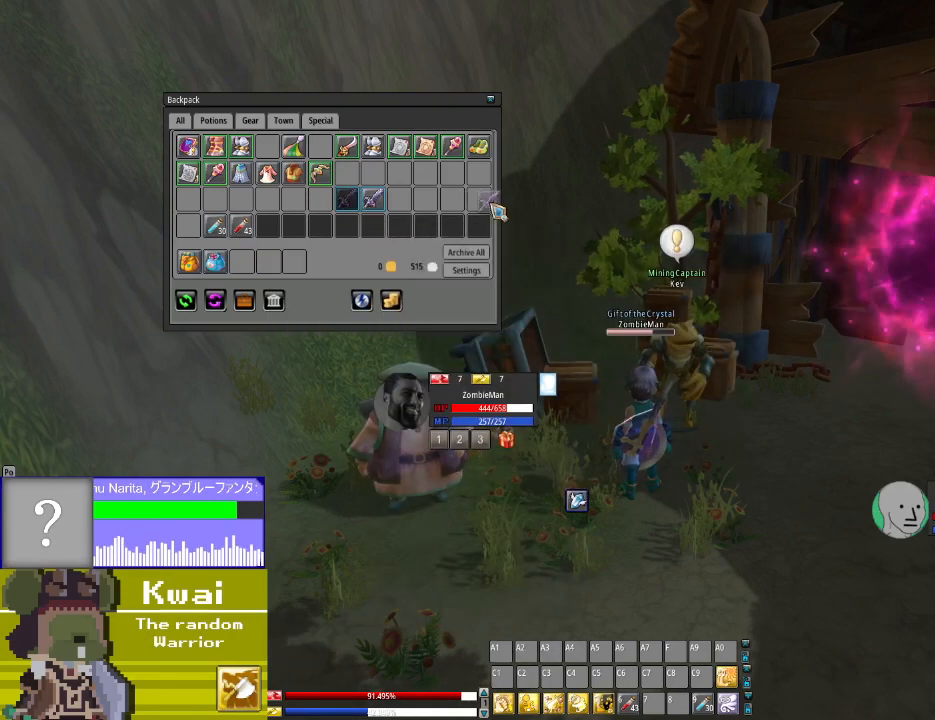
{"buttons": [], "left_stick": "center", "right_stick": "left", "events": [[34, "L2", "up"], [501, "right_stick", "left"]]}
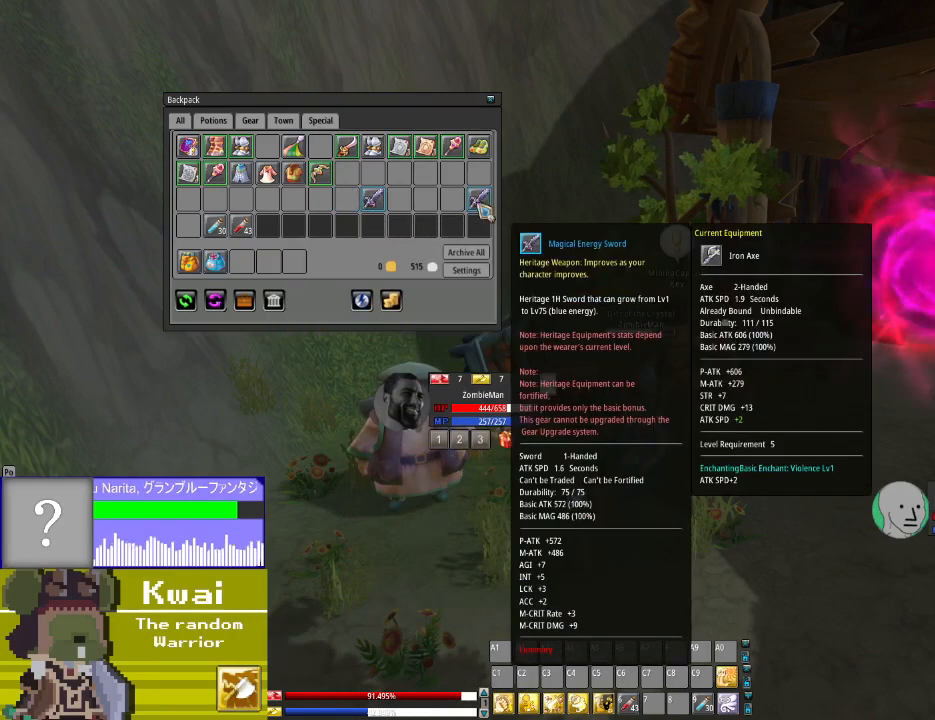
{"buttons": [], "left_stick": "center", "right_stick": "left", "events": []}
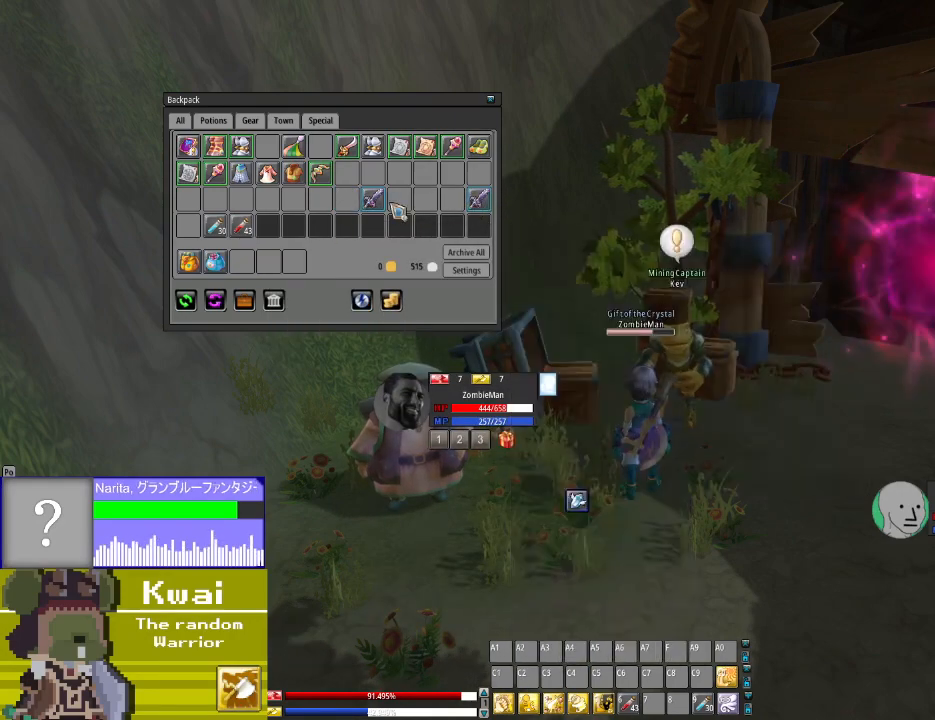
{"buttons": [], "left_stick": "center", "right_stick": "left", "events": [[34, "right_stick", "center"], [234, "L2", "down"], [401, "right_stick", "left"], [467, "L2", "up"]]}
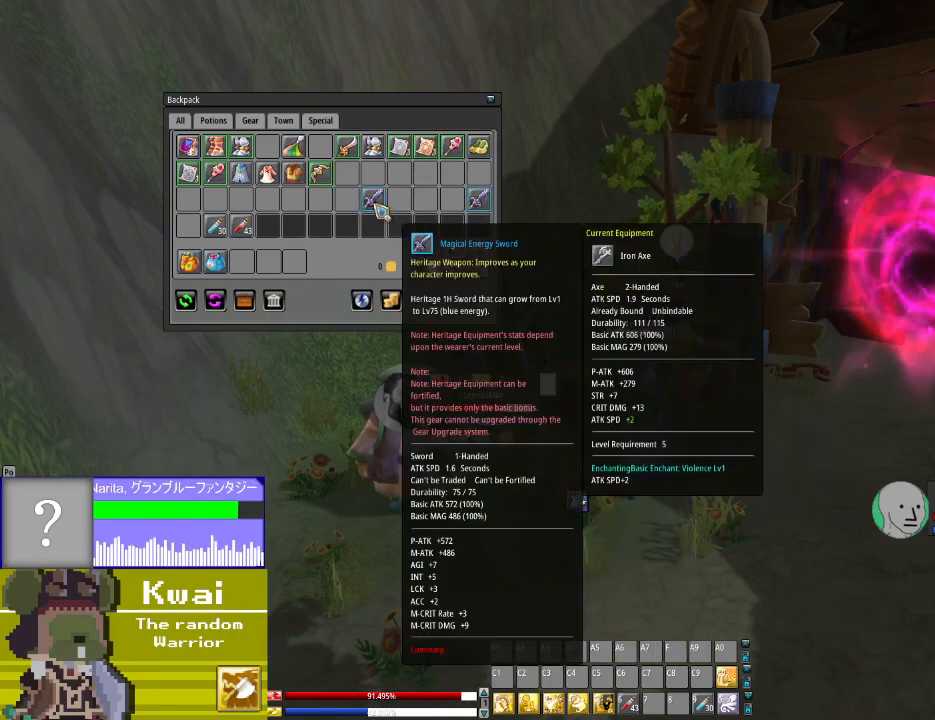
{"buttons": [], "left_stick": "center", "right_stick": "right", "events": [[33, "right_stick", "center"], [100, "L2", "down"], [267, "L2", "up"], [300, "right_stick", "right"]]}
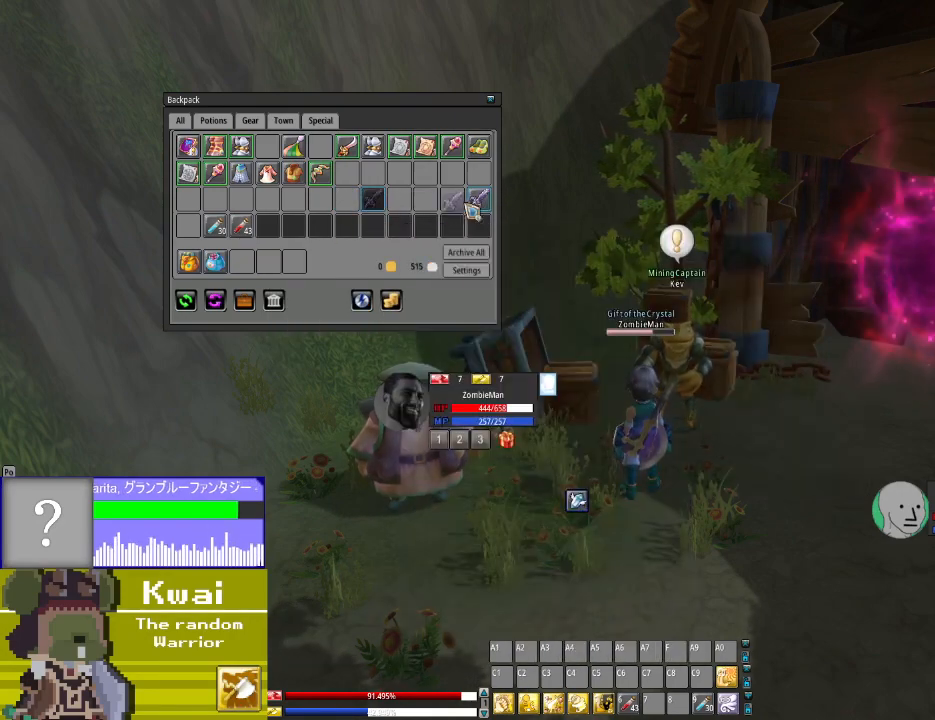
{"buttons": [], "left_stick": "center", "right_stick": "center", "events": [[100, "right_stick", "center"], [334, "right_stick", "left"], [467, "right_stick", "center"]]}
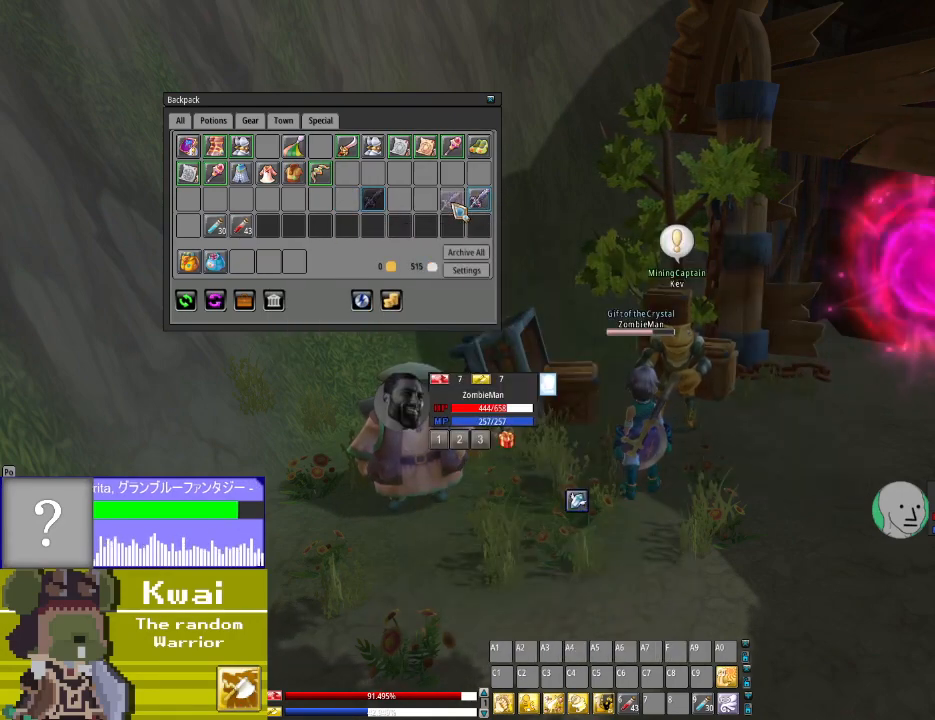
{"buttons": [], "left_stick": "center", "right_stick": "center", "events": [[133, "L2", "down"], [333, "L2", "up"]]}
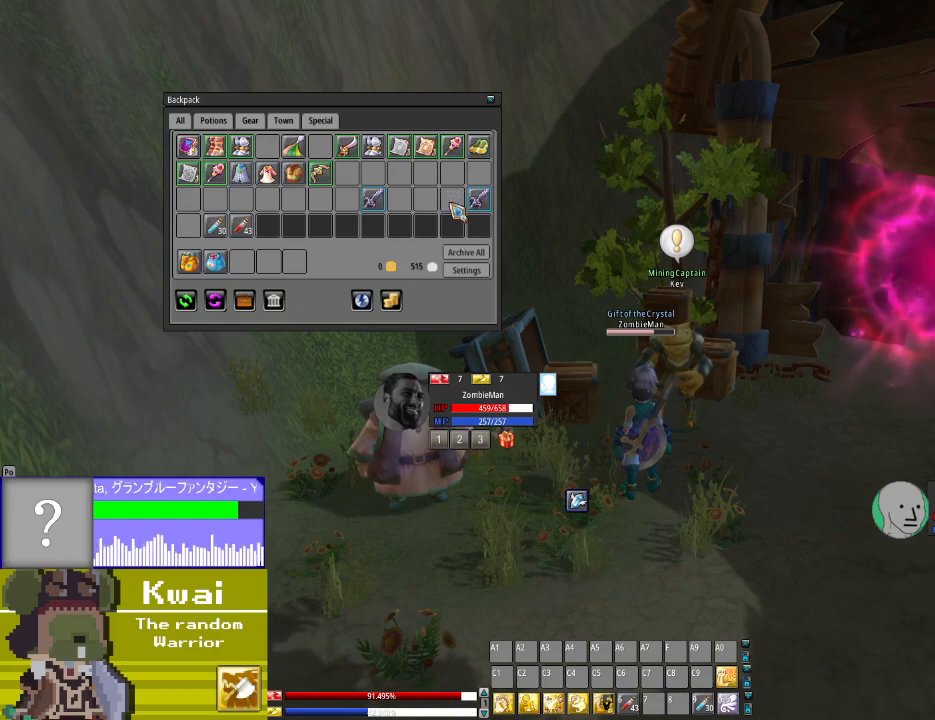
{"buttons": [], "left_stick": "center", "right_stick": "left", "events": [[67, "right_stick", "left"]]}
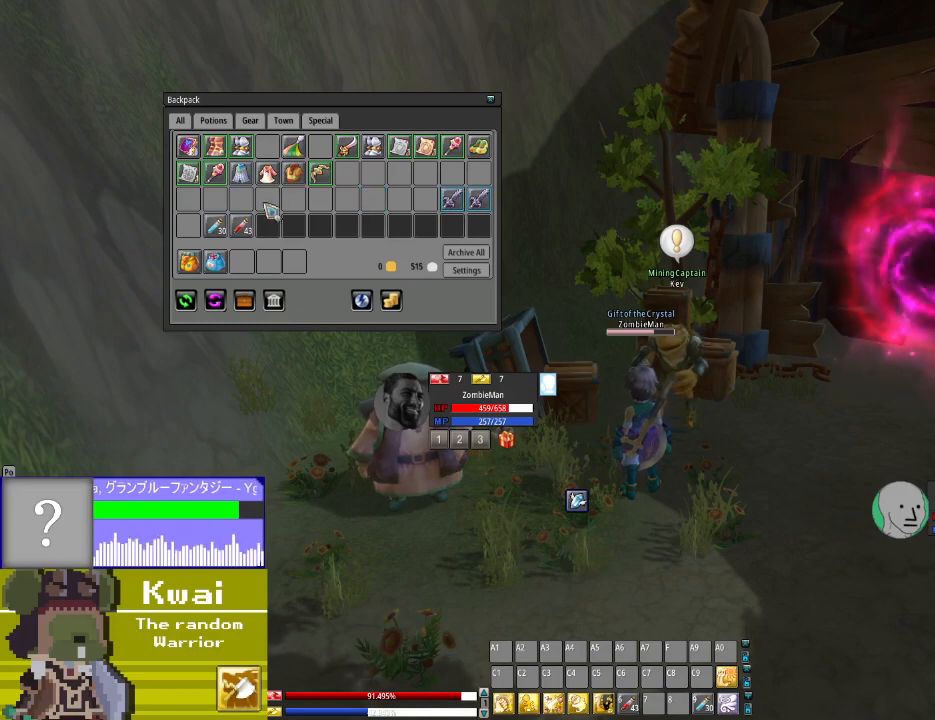
{"buttons": [], "left_stick": "center", "right_stick": "center", "events": [[367, "right_stick", "center"]]}
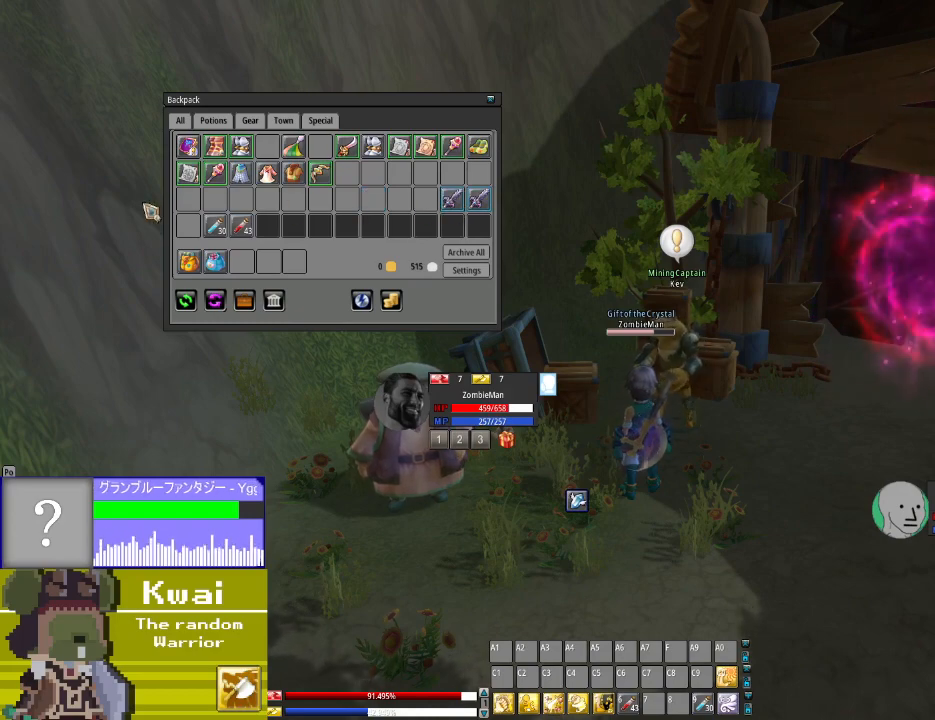
{"buttons": [], "left_stick": "center", "right_stick": "up", "events": [[100, "right_stick", "up-right"], [367, "right_stick", "center"], [501, "right_stick", "up"]]}
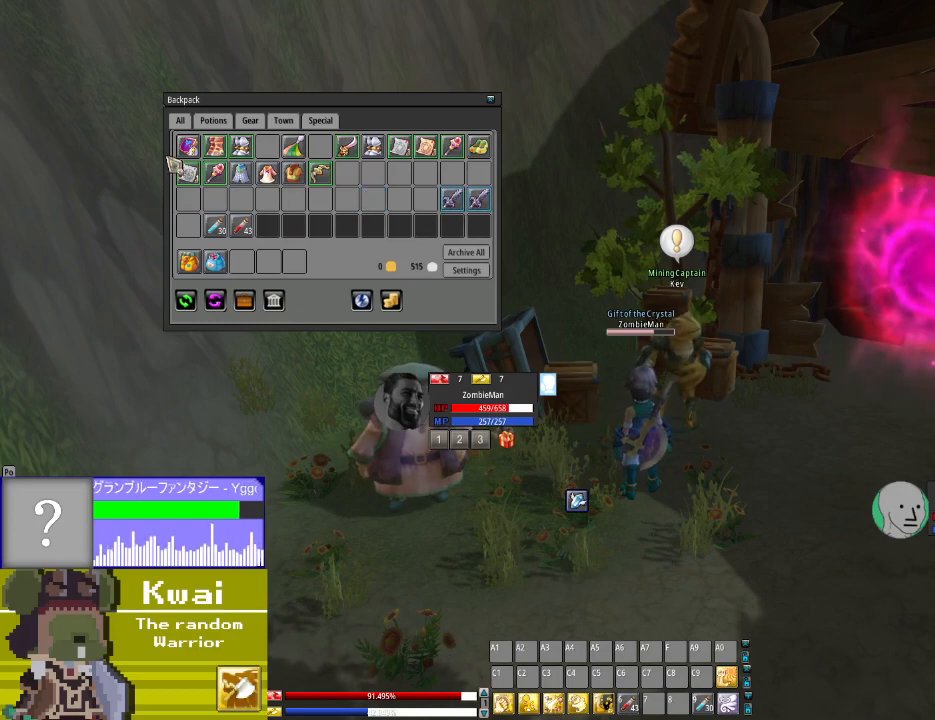
{"buttons": [], "left_stick": "center", "right_stick": "right", "events": [[167, "right_stick", "center"], [333, "right_stick", "right"]]}
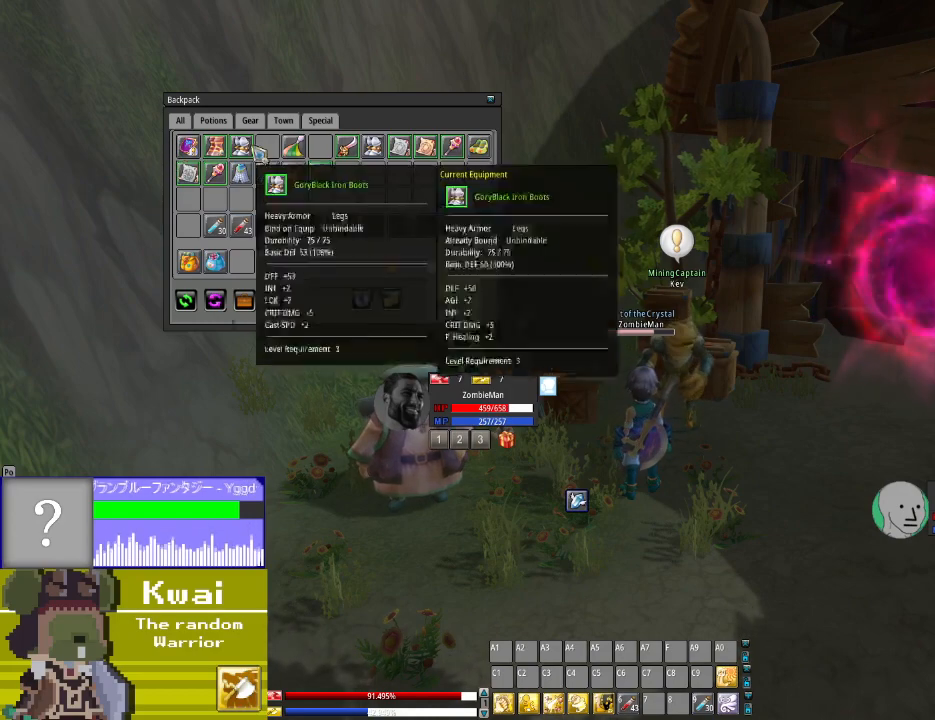
{"buttons": [], "left_stick": "center", "right_stick": "right", "events": []}
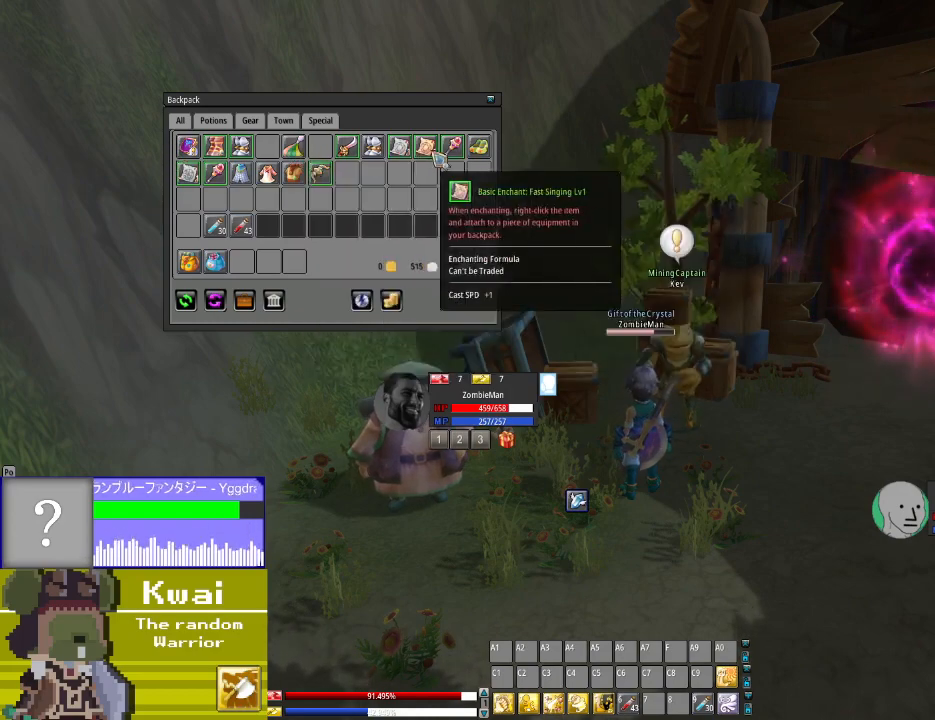
{"buttons": [], "left_stick": "center", "right_stick": "up-left", "events": [[267, "right_stick", "center"], [500, "right_stick", "up-left"]]}
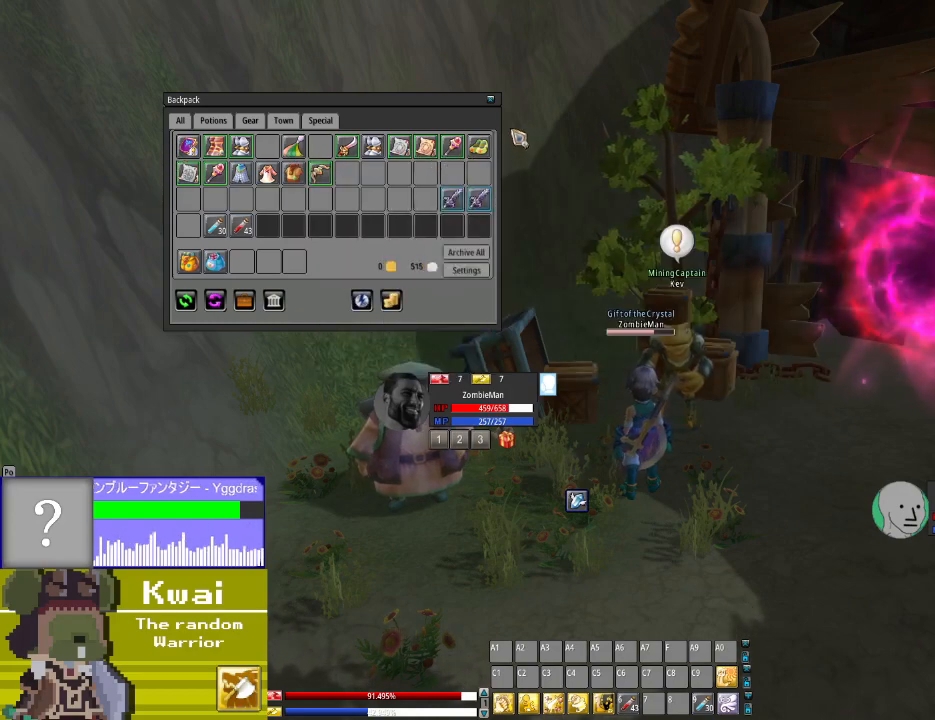
{"buttons": [], "left_stick": "center", "right_stick": "left", "events": [[200, "right_stick", "center"], [501, "right_stick", "left"]]}
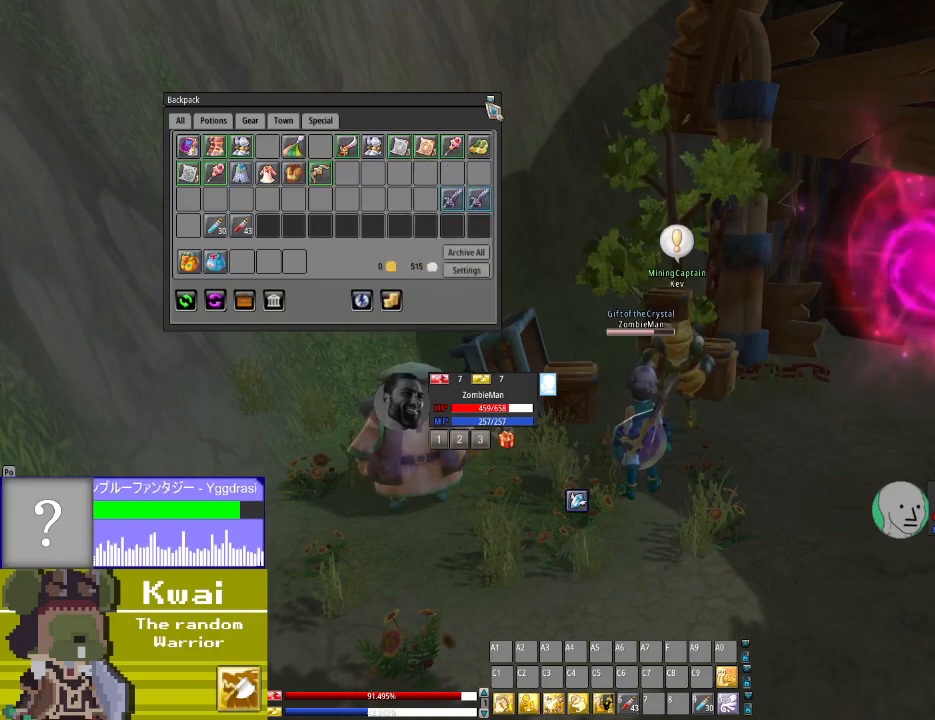
{"buttons": [], "left_stick": "center", "right_stick": "center", "events": [[66, "right_stick", "center"], [133, "L2", "down"], [300, "L2", "up"]]}
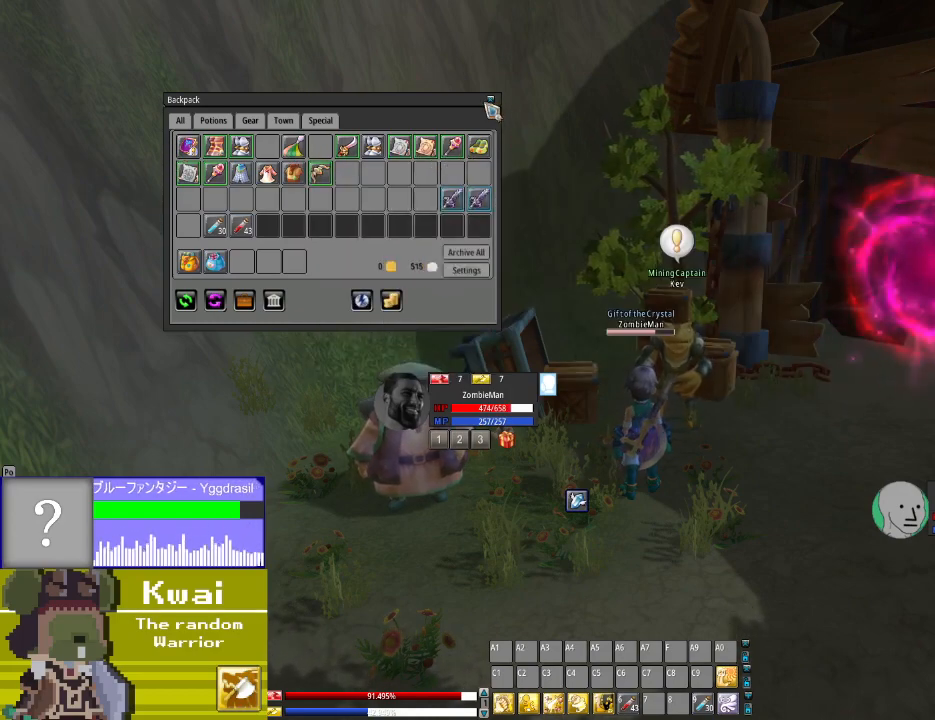
{"buttons": [], "left_stick": "center", "right_stick": "center", "events": []}
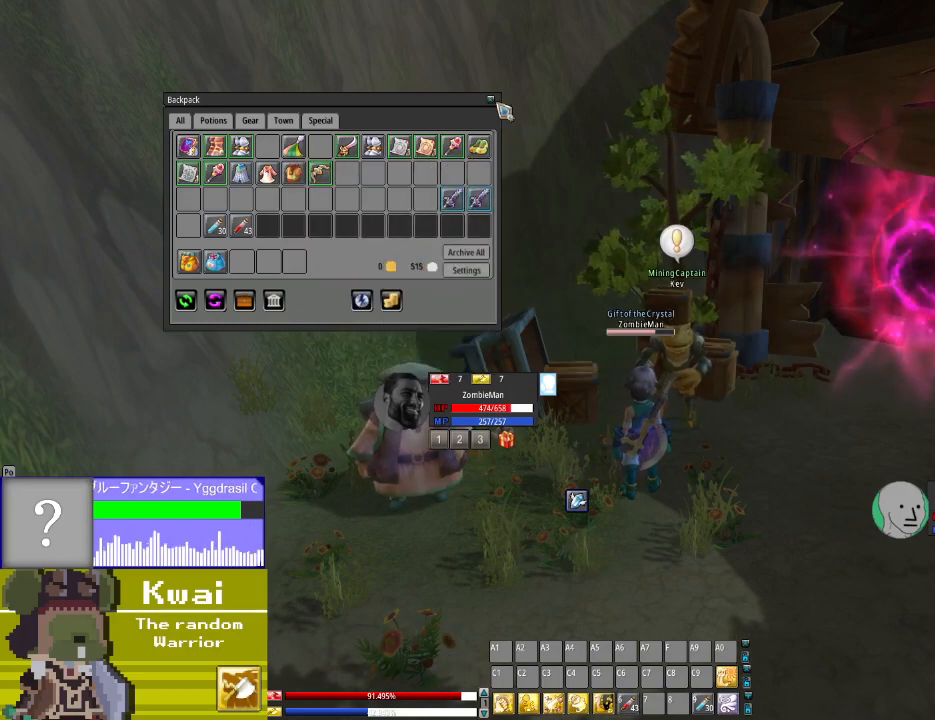
{"buttons": [], "left_stick": "center", "right_stick": "left", "events": [[267, "L2", "down"], [433, "L2", "up"], [500, "right_stick", "left"]]}
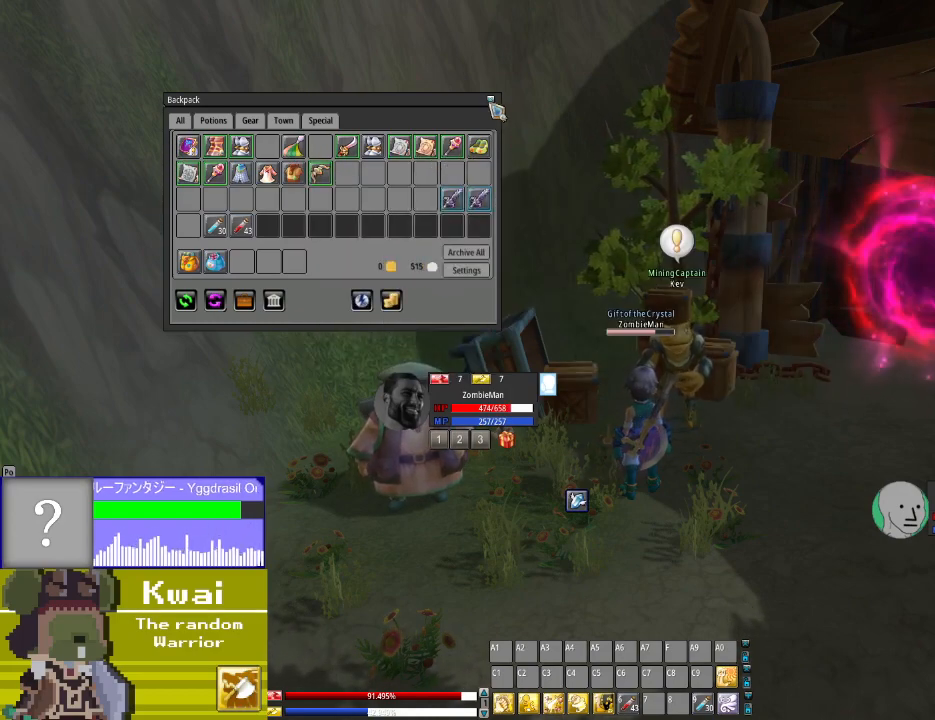
{"buttons": [], "left_stick": "center", "right_stick": "center", "events": [[100, "right_stick", "center"], [367, "L2", "down"], [501, "L2", "up"]]}